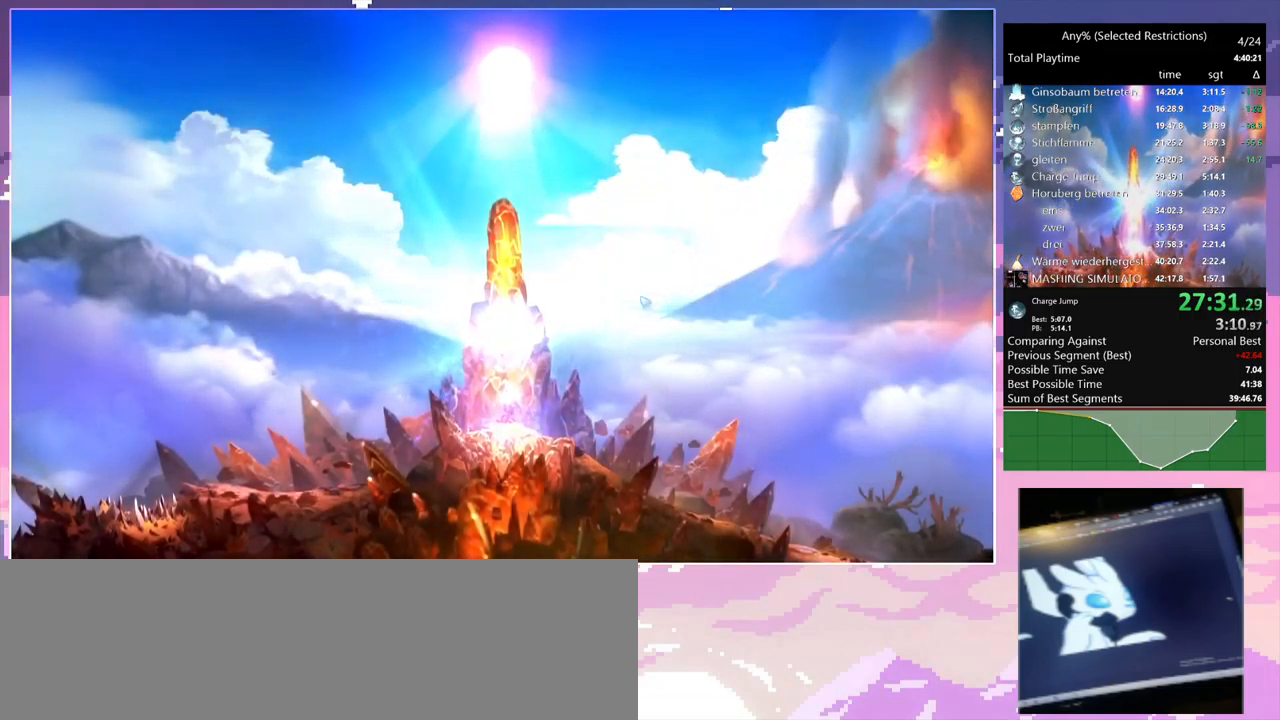
Gameplay with keyboard and mouse; each line is a JSON object with the keys and mouse buttons held at the frame after it. "events" lists presses ("down") and releases ("up") of "1", "2", "3", "6", "a", "c", "ctrl", "d", "delete", "down", "e", "escape", "f", "left", "q", "r", "right", "s", "shift", "space", "t", "up", "w", "x", "mouse_left", "mouse_right", "mouse_mb4" and "mouse_mb5" between this image and that frame as [ms after this image, input, new state], when the widget could be followed in between. "mouse_left", "mouse_right", "mouse_mb4", "mouse_mb5" = the "left", "right", "mb4", "mb5" buttons of the "mouse" list. No other keys are recorded. Mouse movement is not recorded.
{"keys": ["d"], "mouse": [], "events": []}
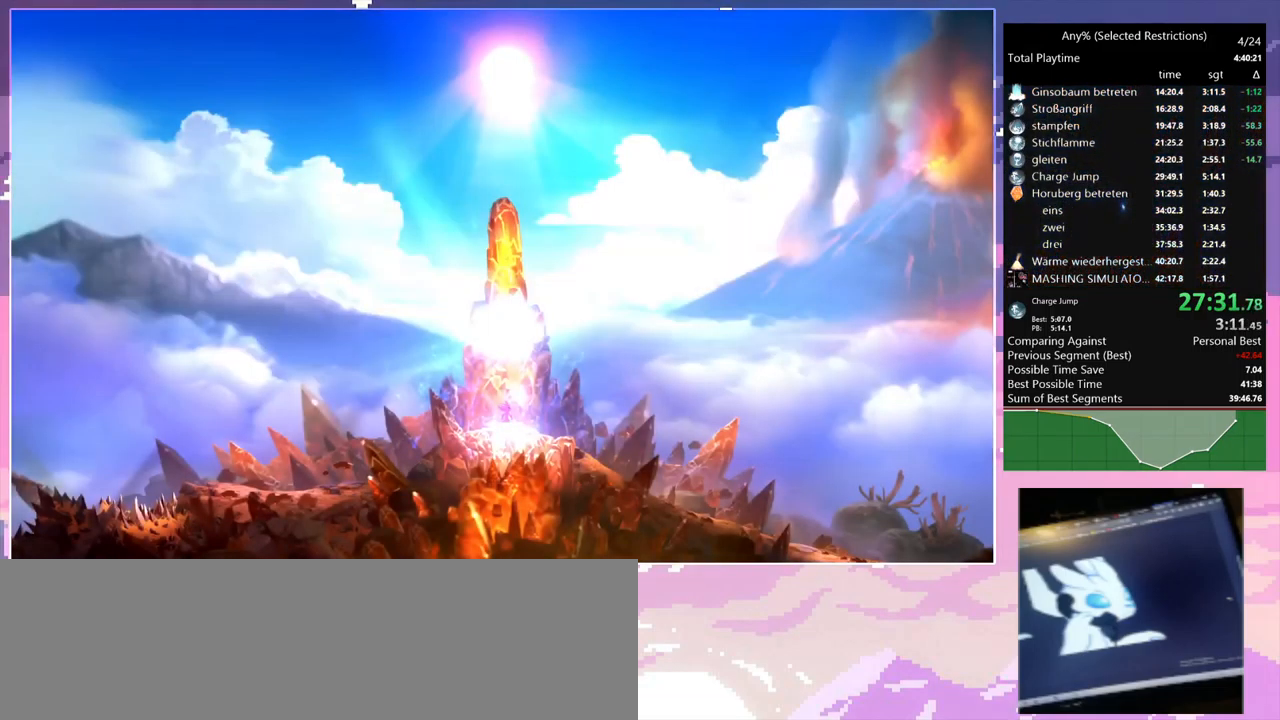
{"keys": ["d"], "mouse": [], "events": []}
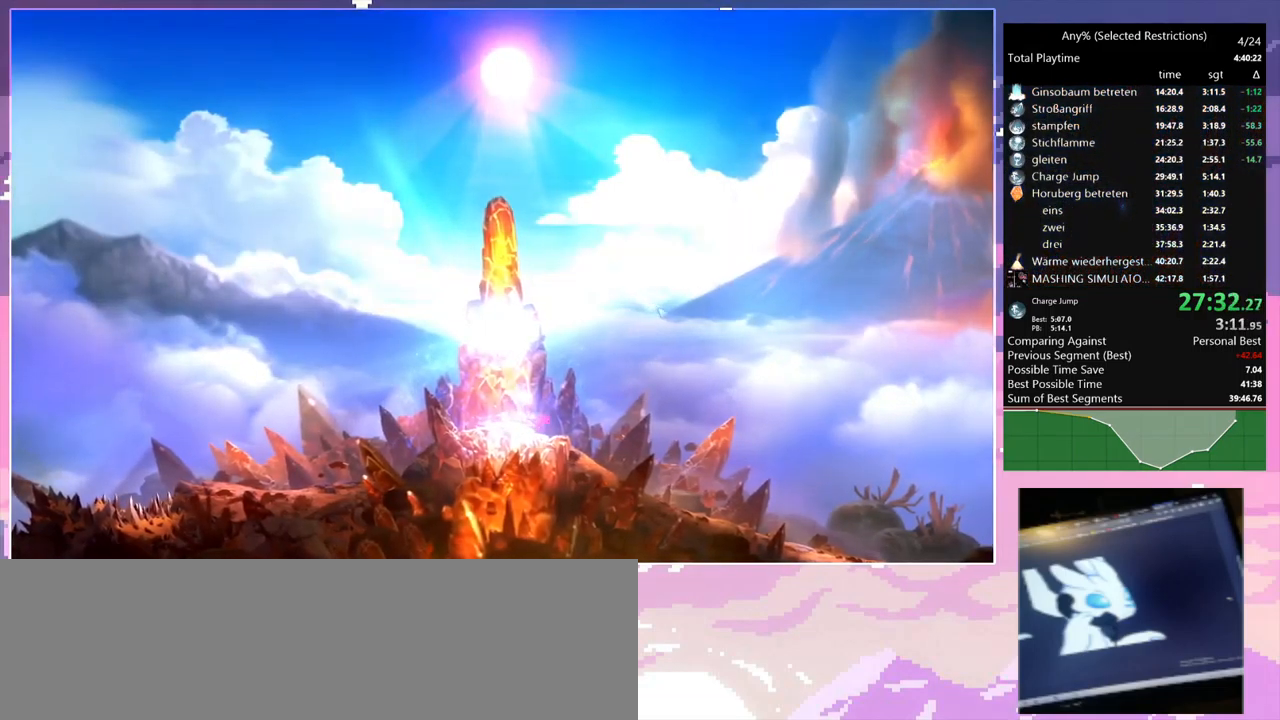
{"keys": ["d"], "mouse": ["left"], "events": [[100, "mouse_left", "down"], [200, "mouse_left", "up"], [467, "mouse_left", "down"]]}
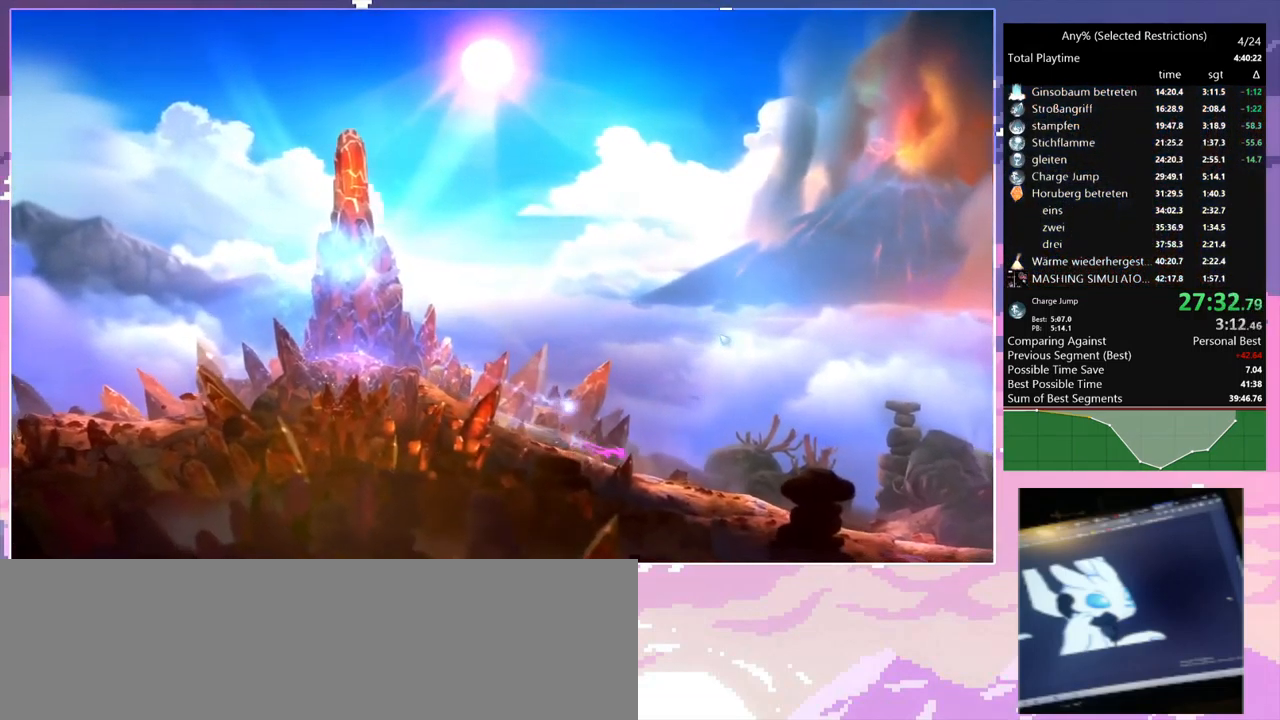
{"keys": ["d"], "mouse": ["left"], "events": [[67, "mouse_left", "up"], [400, "mouse_left", "down"]]}
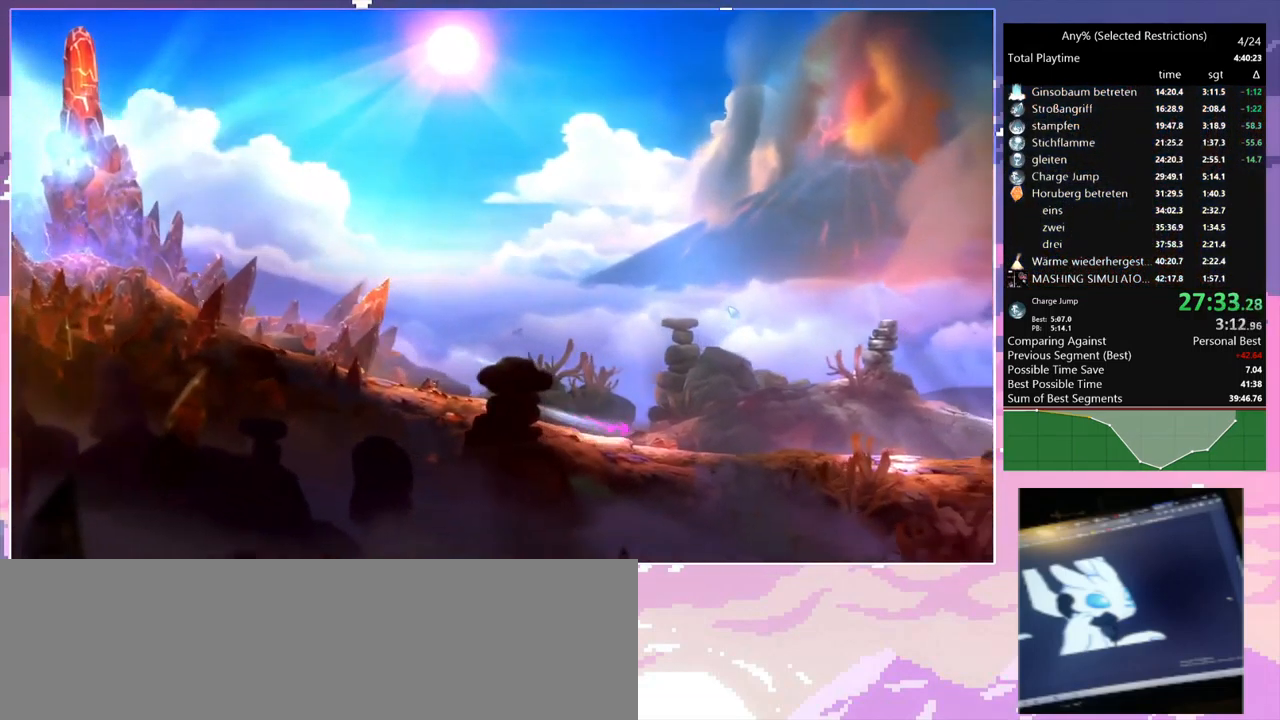
{"keys": ["s", "space"], "mouse": [], "events": [[34, "mouse_left", "up"], [84, "space", "down"], [184, "d", "up"], [267, "space", "up"], [417, "s", "down"], [467, "space", "down"]]}
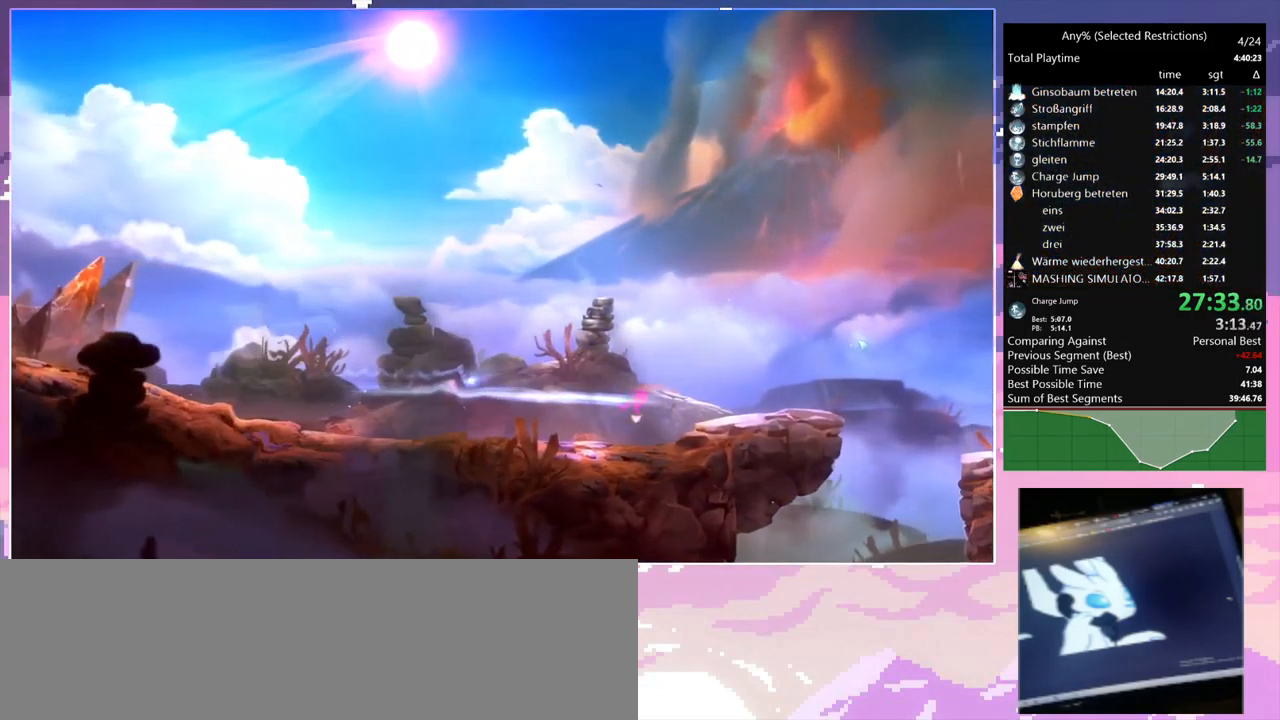
{"keys": [], "mouse": [], "events": [[17, "s", "up"], [67, "space", "up"], [150, "s", "down"], [350, "s", "up"]]}
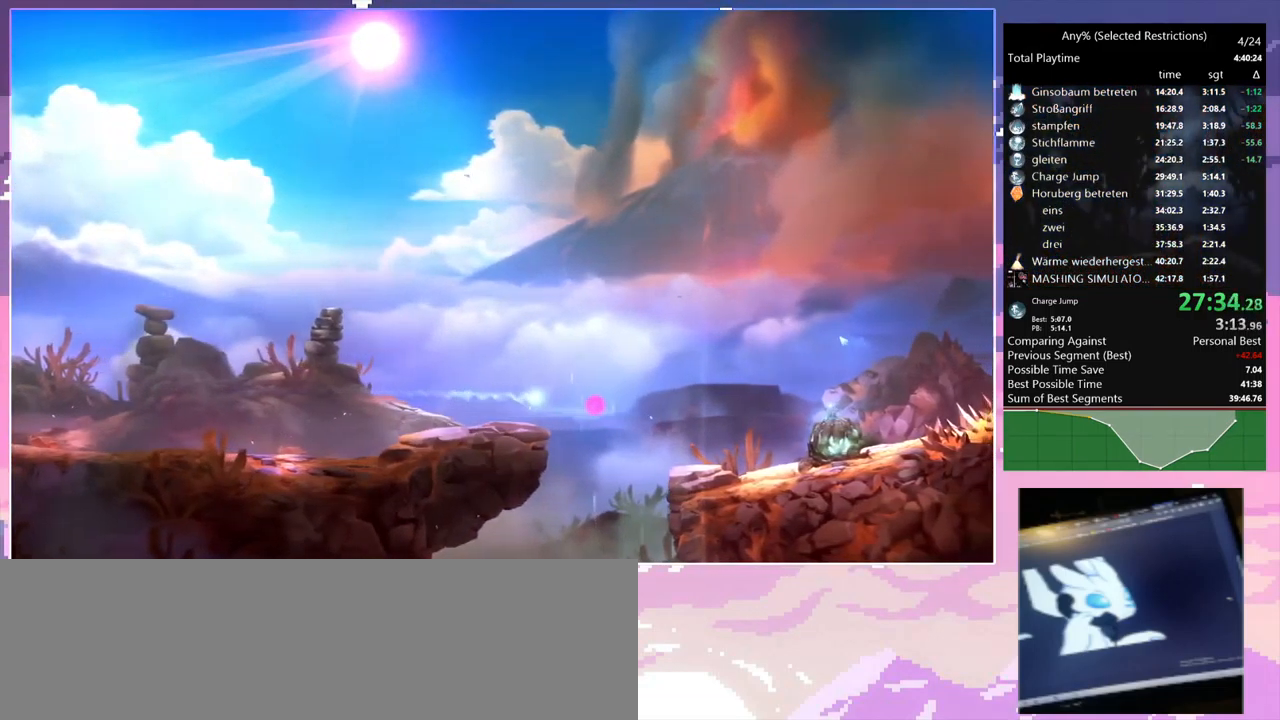
{"keys": [], "mouse": [], "events": []}
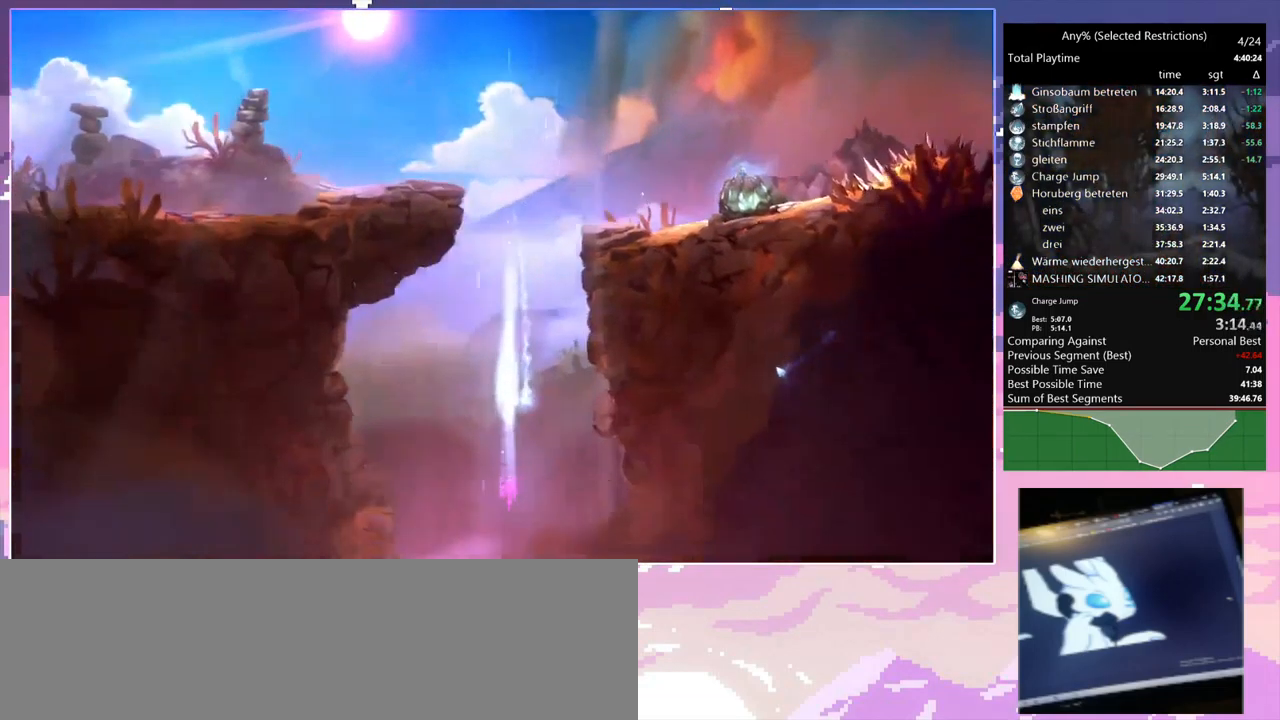
{"keys": [], "mouse": [], "events": []}
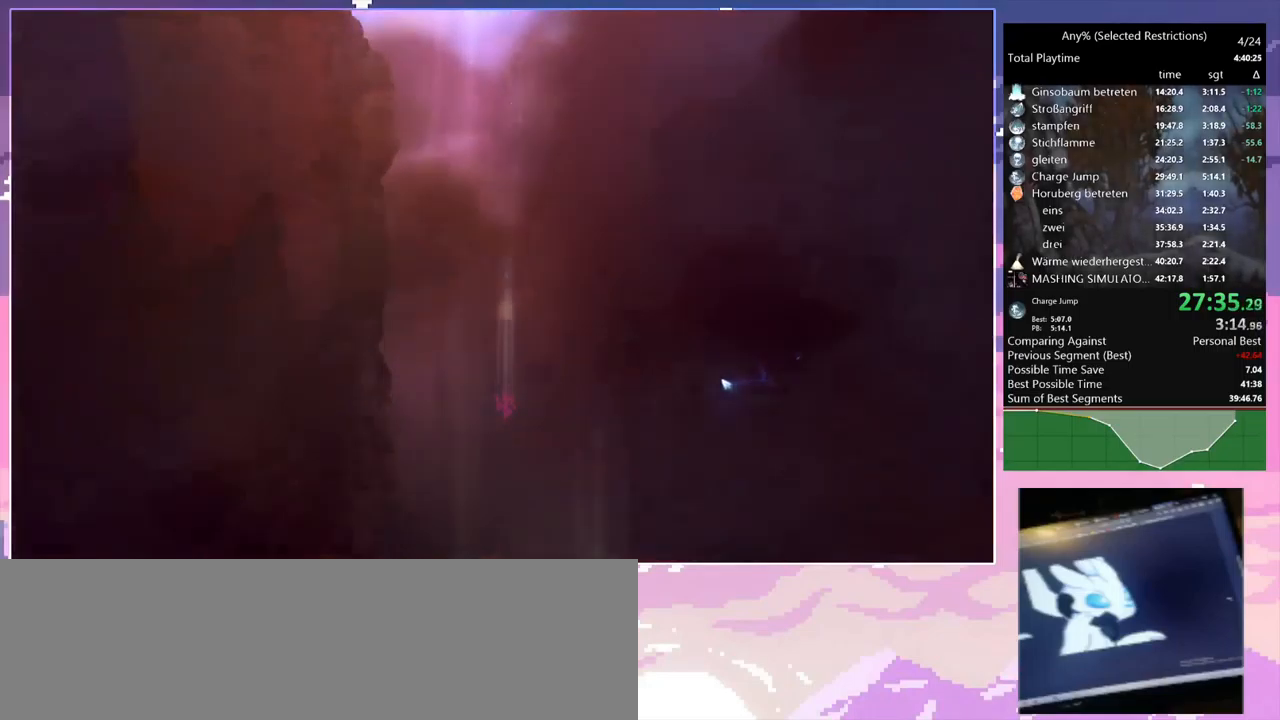
{"keys": [], "mouse": [], "events": []}
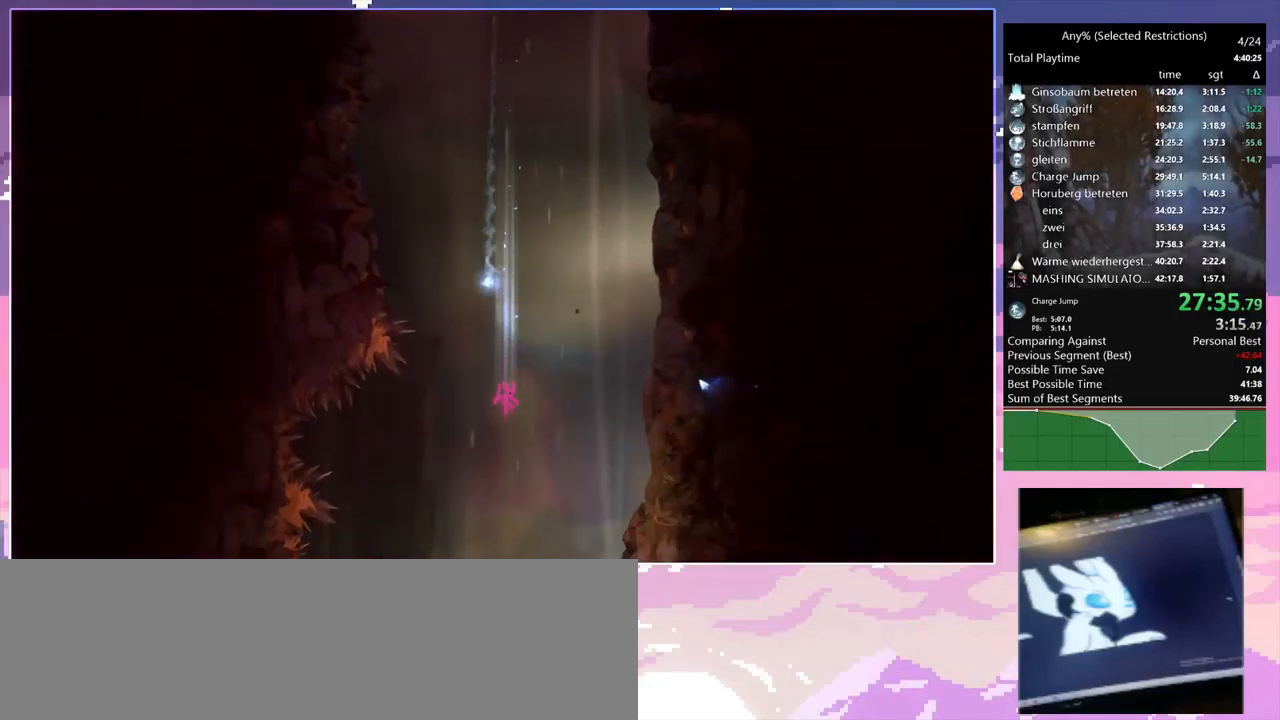
{"keys": ["a"], "mouse": [], "events": [[366, "a", "down"]]}
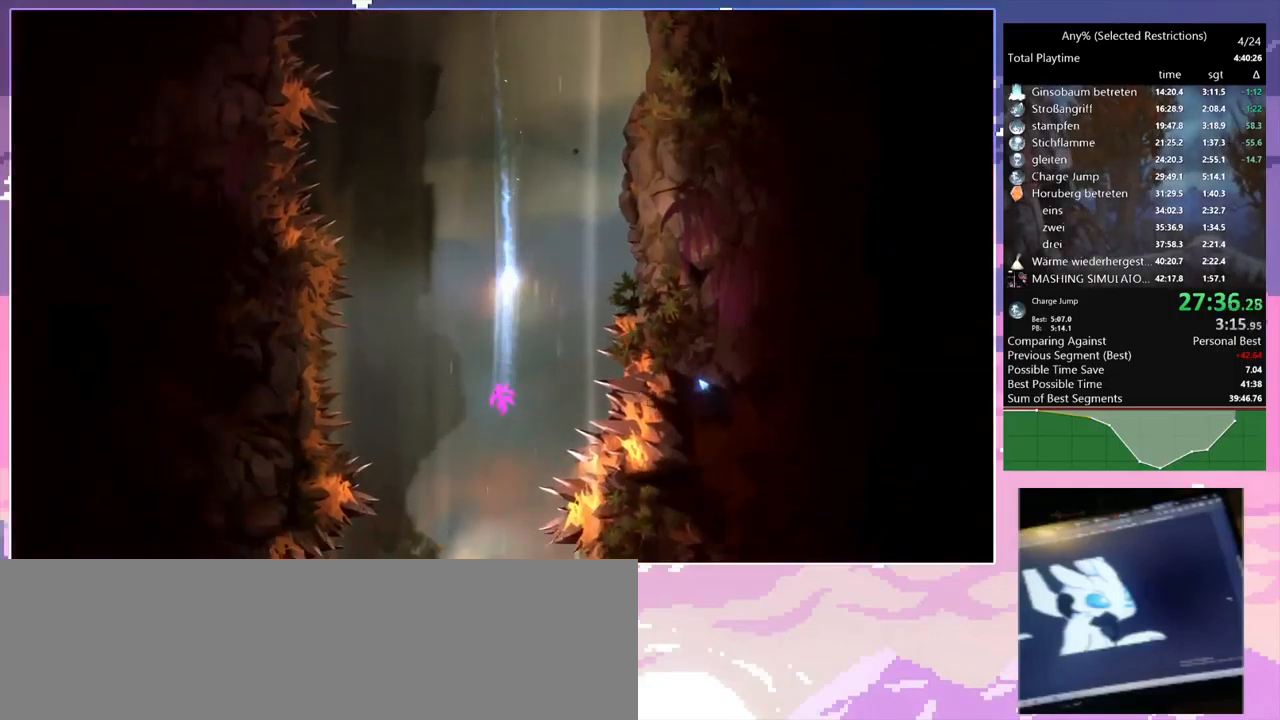
{"keys": [], "mouse": [], "events": [[16, "a", "up"]]}
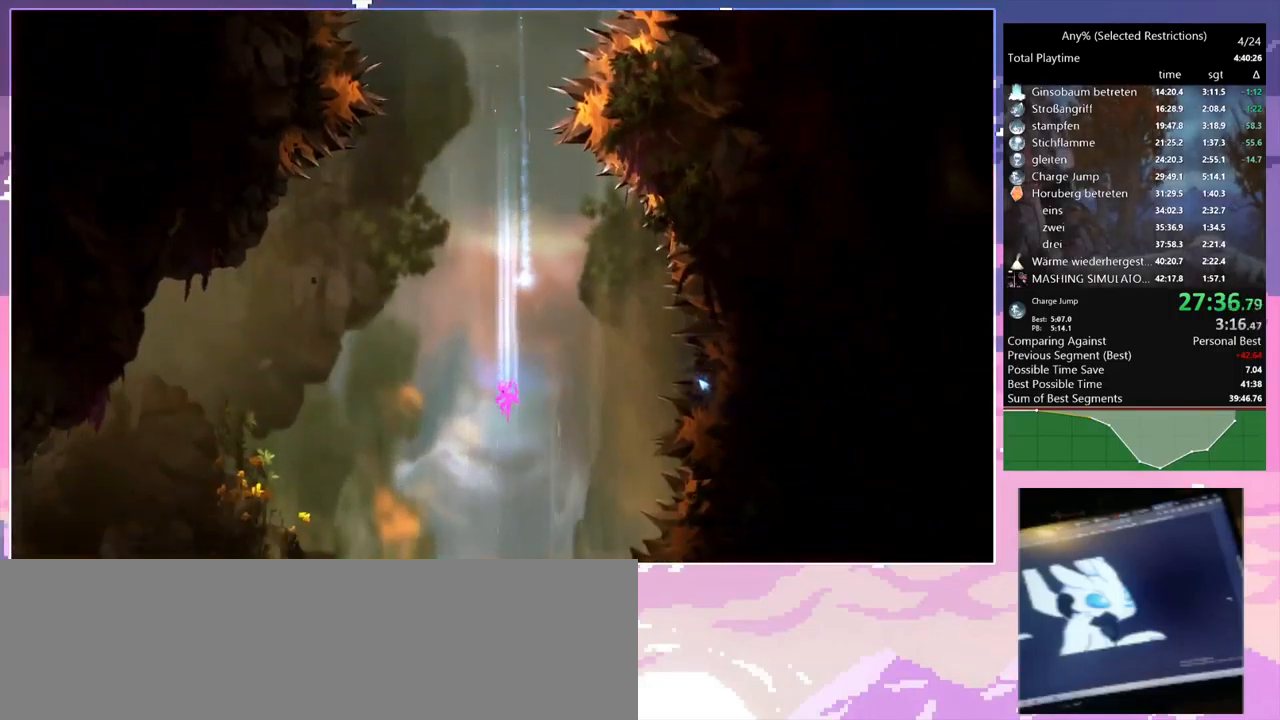
{"keys": ["s", "space"], "mouse": [], "events": [[450, "s", "down"], [483, "space", "down"]]}
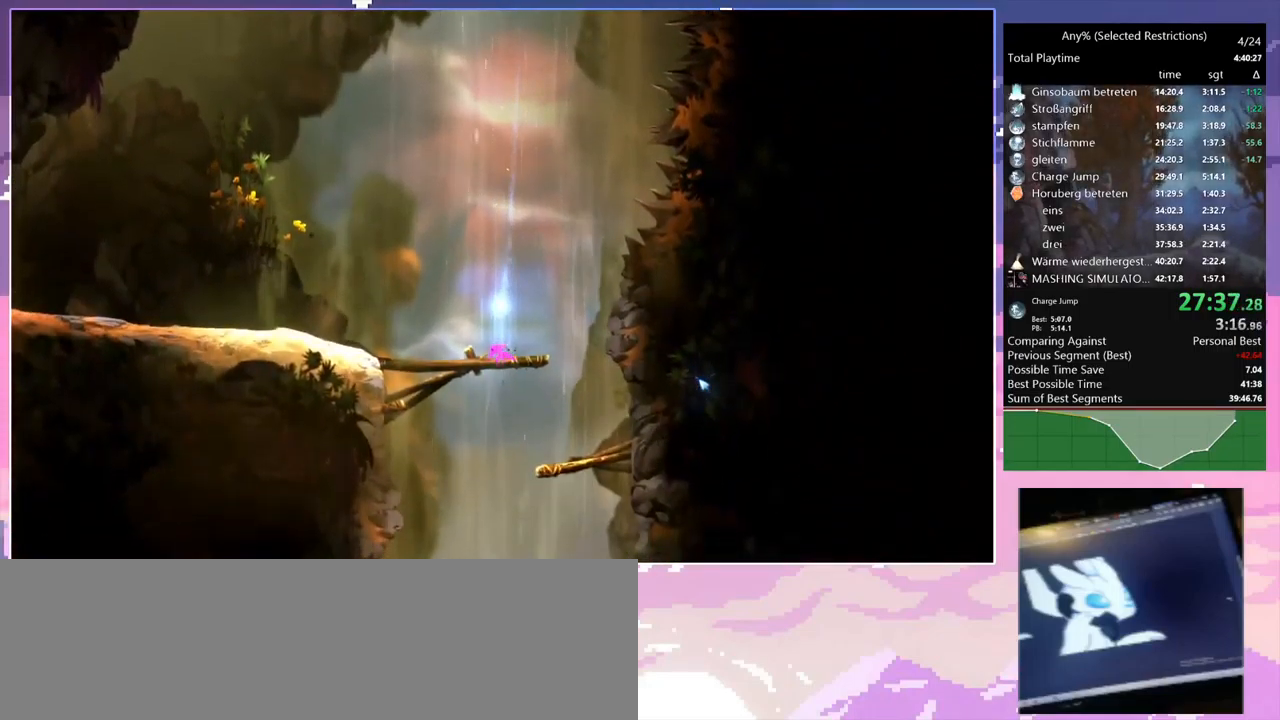
{"keys": [], "mouse": [], "events": [[33, "space", "up"], [83, "s", "up"], [316, "s", "down"], [366, "s", "up"]]}
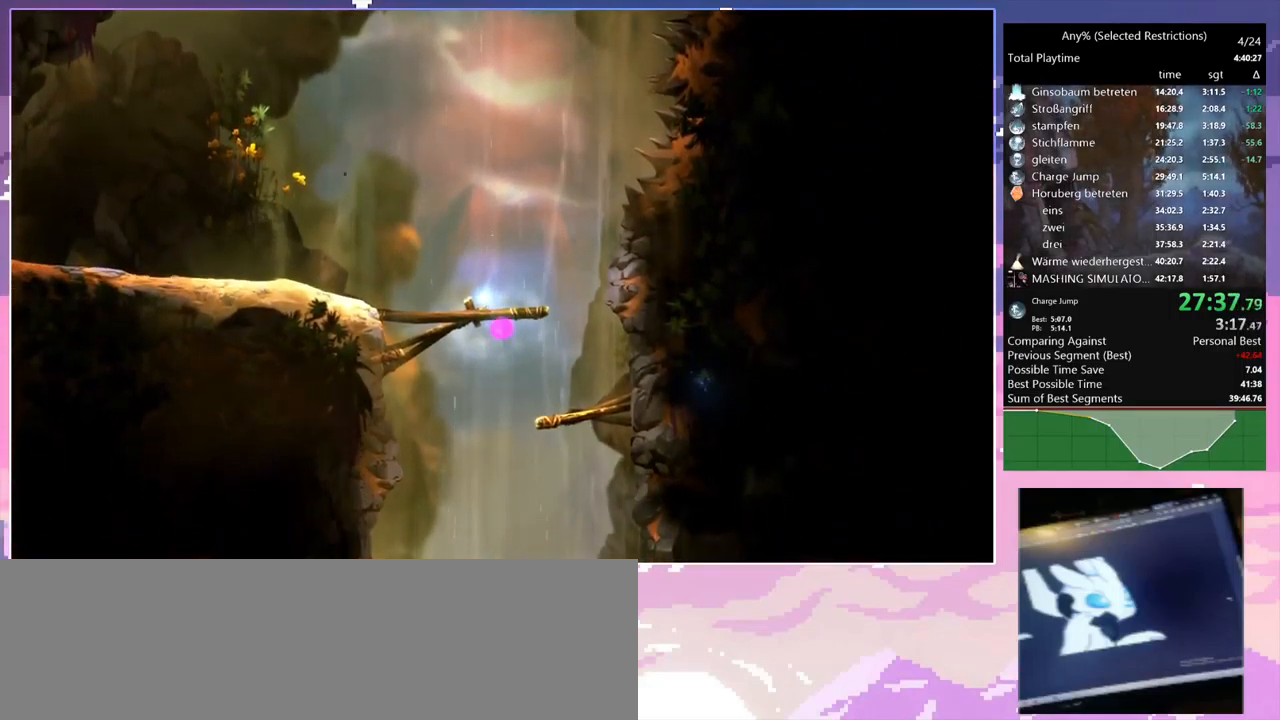
{"keys": ["a", "shift", "space"], "mouse": [], "events": [[383, "shift", "down"], [383, "space", "down"], [466, "a", "down"]]}
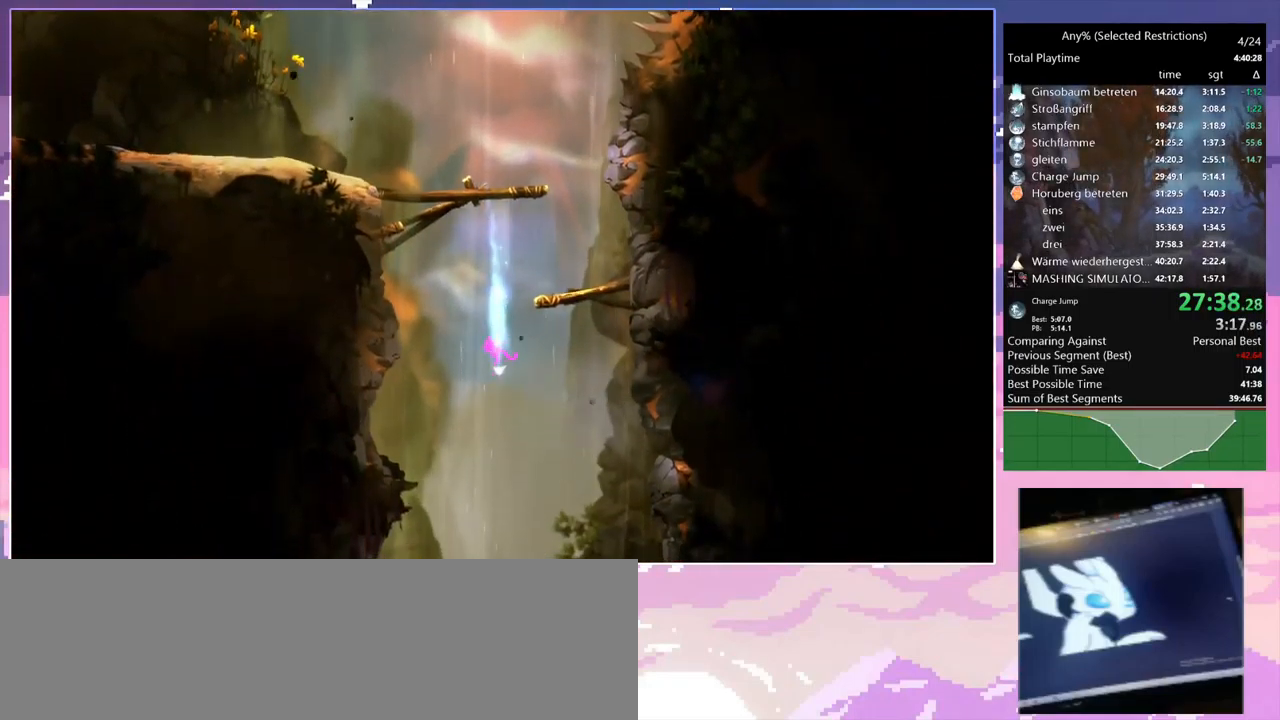
{"keys": [], "mouse": [], "events": [[166, "space", "up"], [216, "a", "up"], [483, "shift", "up"]]}
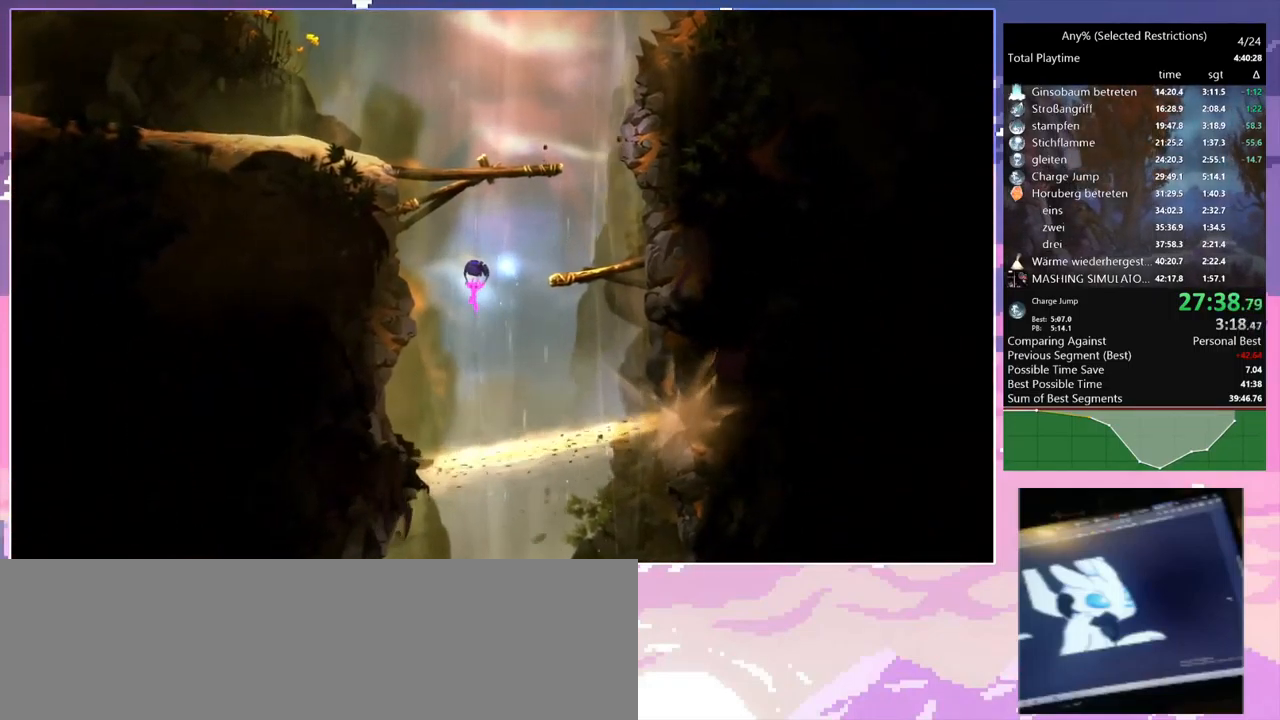
{"keys": [], "mouse": [], "events": [[33, "d", "down"], [333, "s", "down"], [366, "d", "up"], [450, "s", "up"]]}
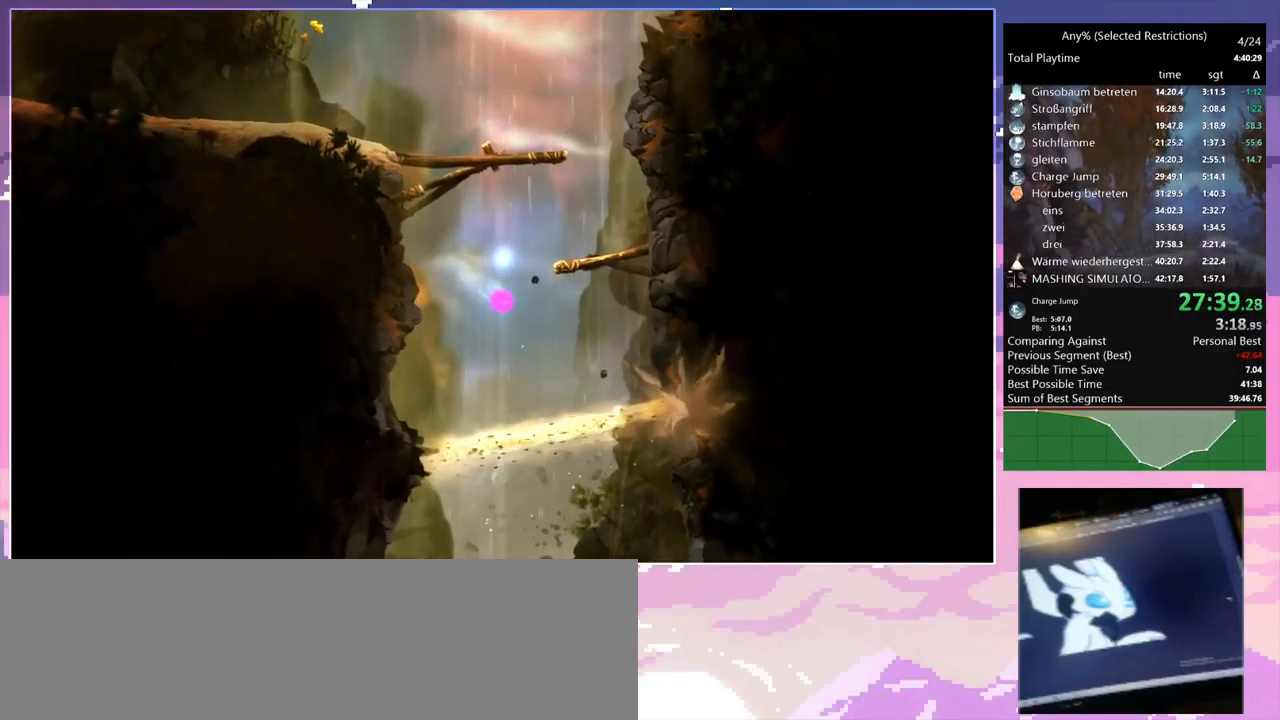
{"keys": ["d"], "mouse": [], "events": [[150, "d", "down"], [283, "space", "down"], [433, "space", "up"]]}
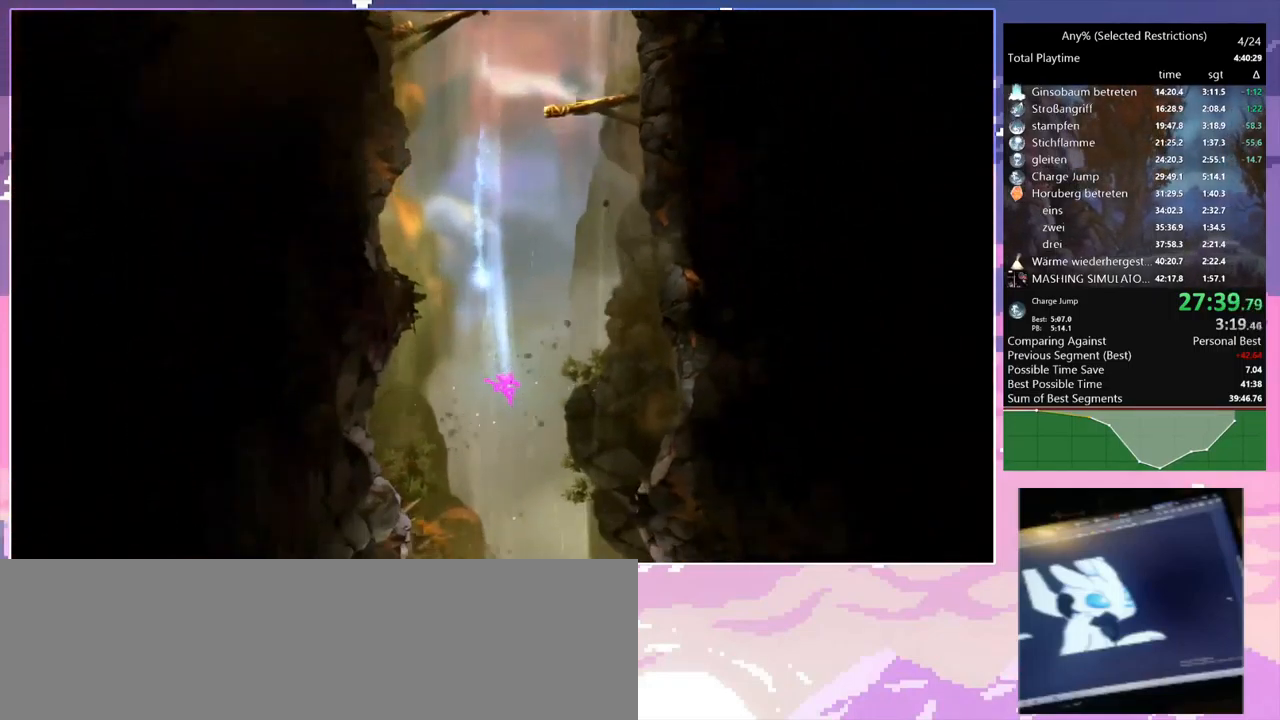
{"keys": ["a"], "mouse": [], "events": [[83, "d", "up"], [299, "a", "down"]]}
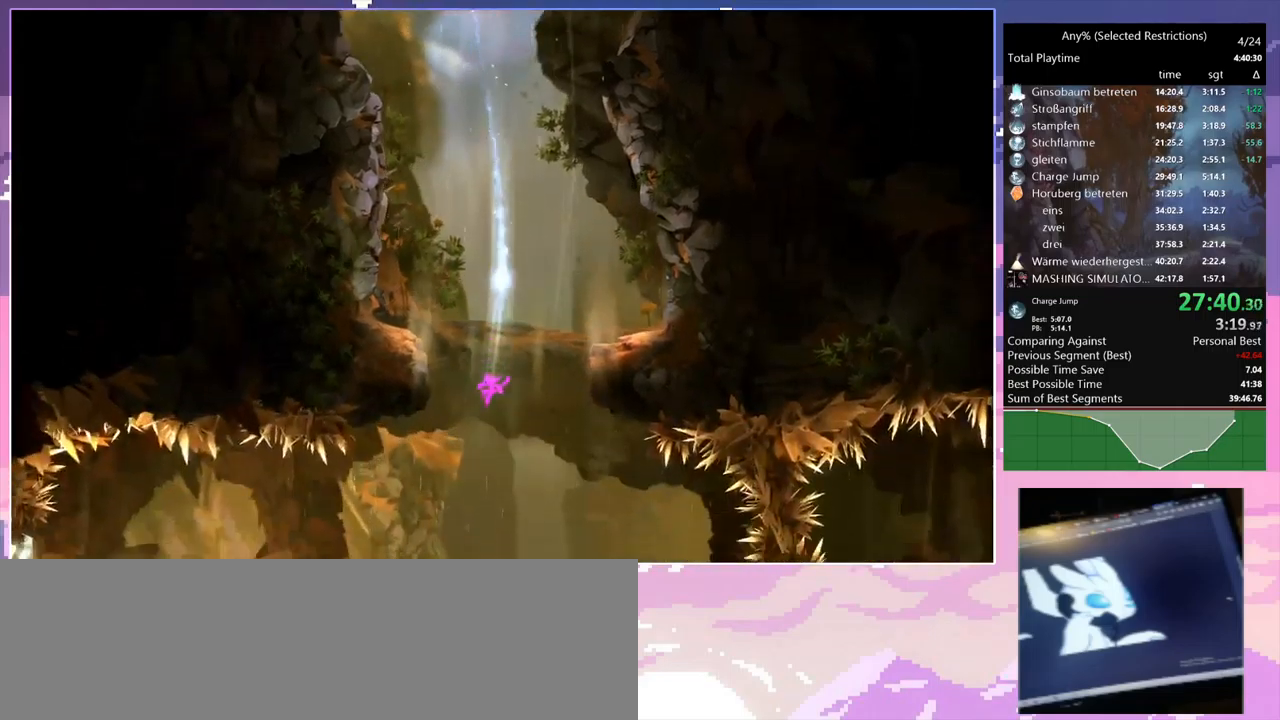
{"keys": ["a"], "mouse": [], "events": [[116, "shift", "down"], [300, "shift", "up"]]}
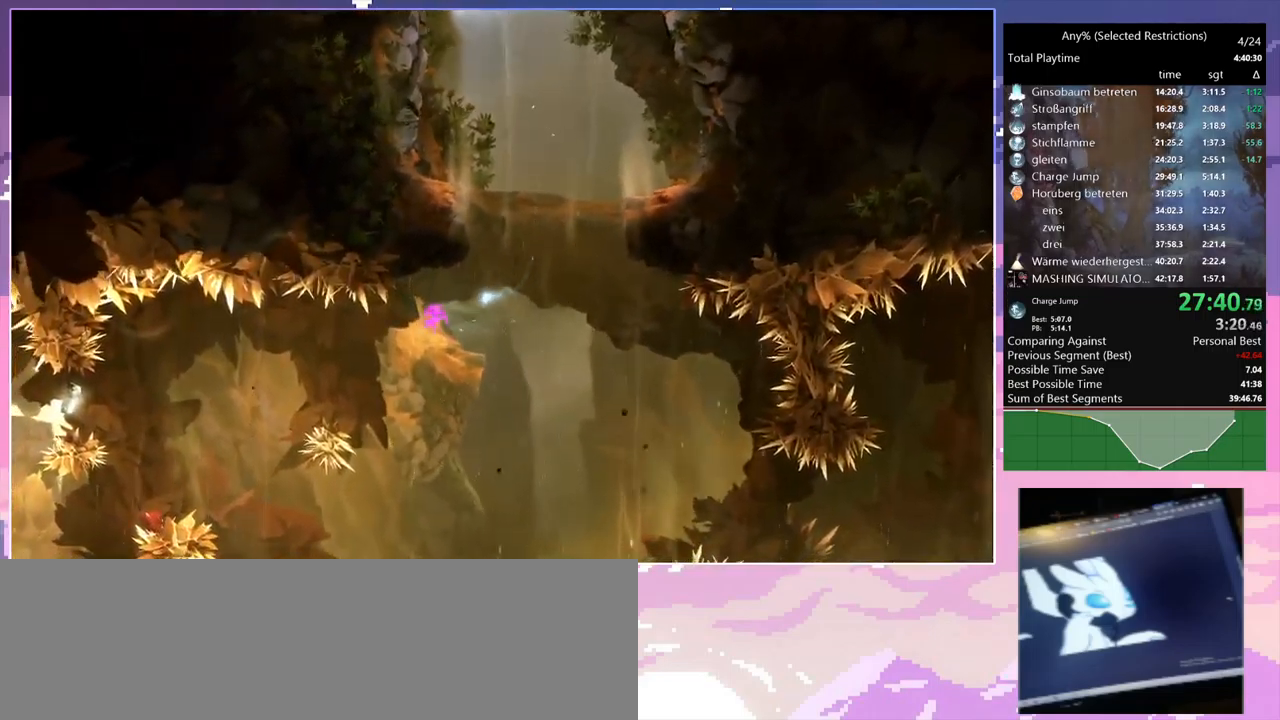
{"keys": ["a"], "mouse": [], "events": [[266, "mouse_left", "down"], [366, "mouse_left", "up"]]}
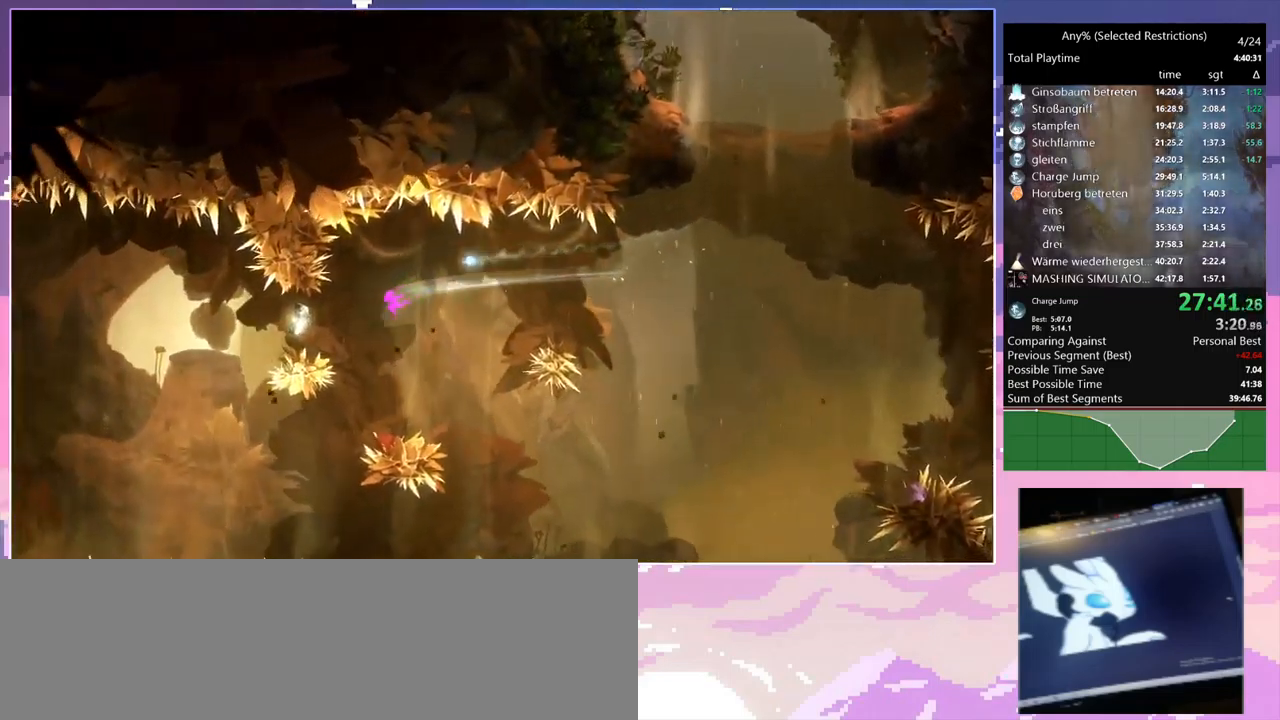
{"keys": ["a"], "mouse": [], "events": [[150, "shift", "down"], [383, "shift", "up"]]}
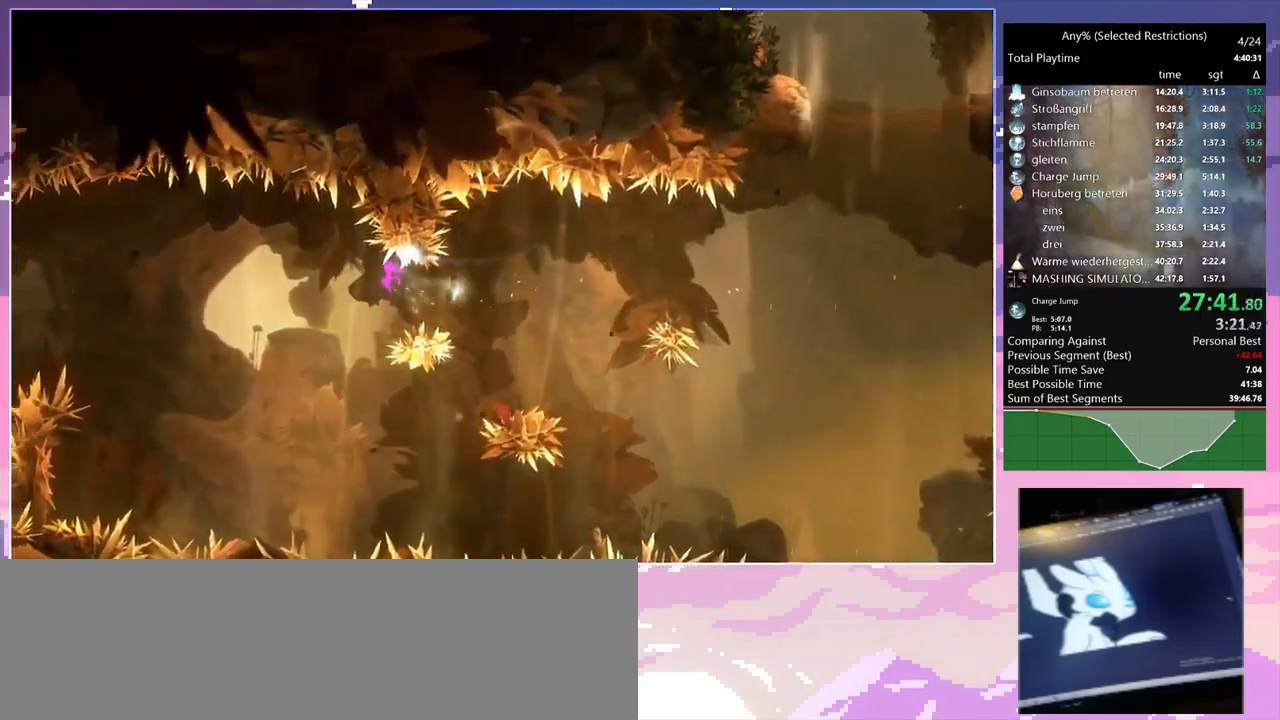
{"keys": ["a"], "mouse": [], "events": [[250, "shift", "down"], [500, "shift", "up"]]}
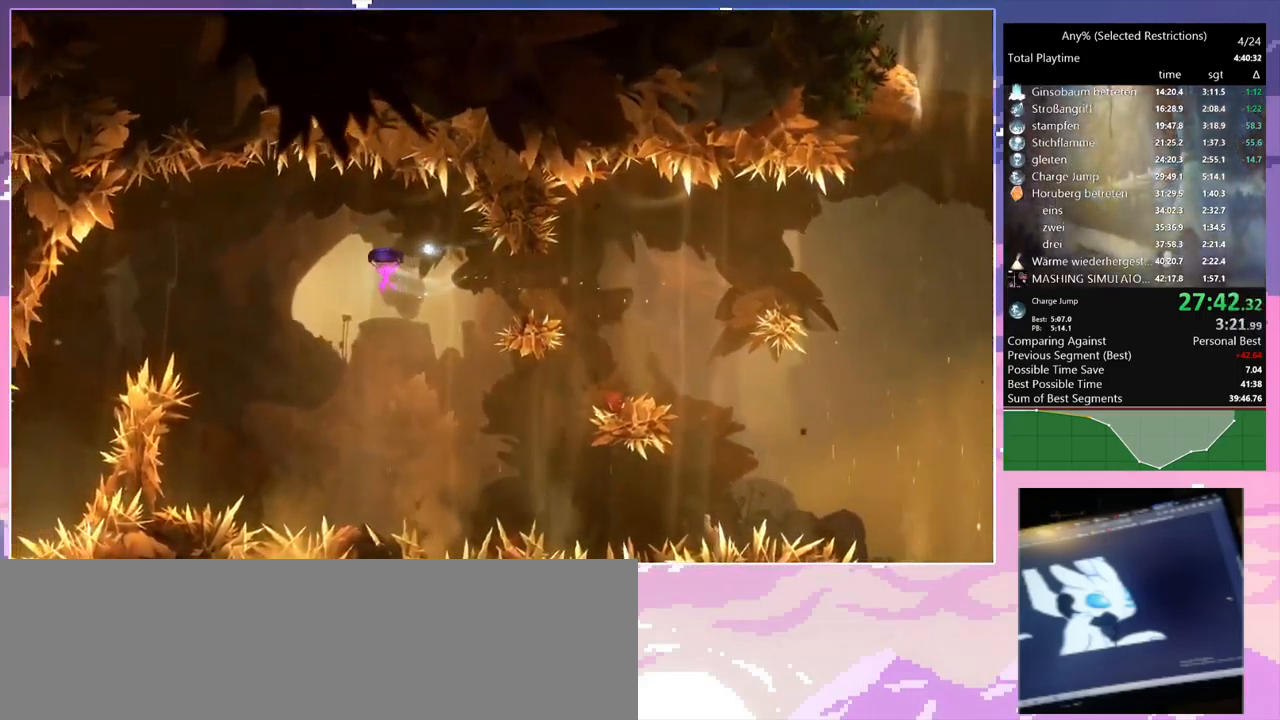
{"keys": ["d"], "mouse": [], "events": [[133, "mouse_left", "down"], [233, "mouse_left", "up"], [366, "a", "up"], [400, "d", "down"]]}
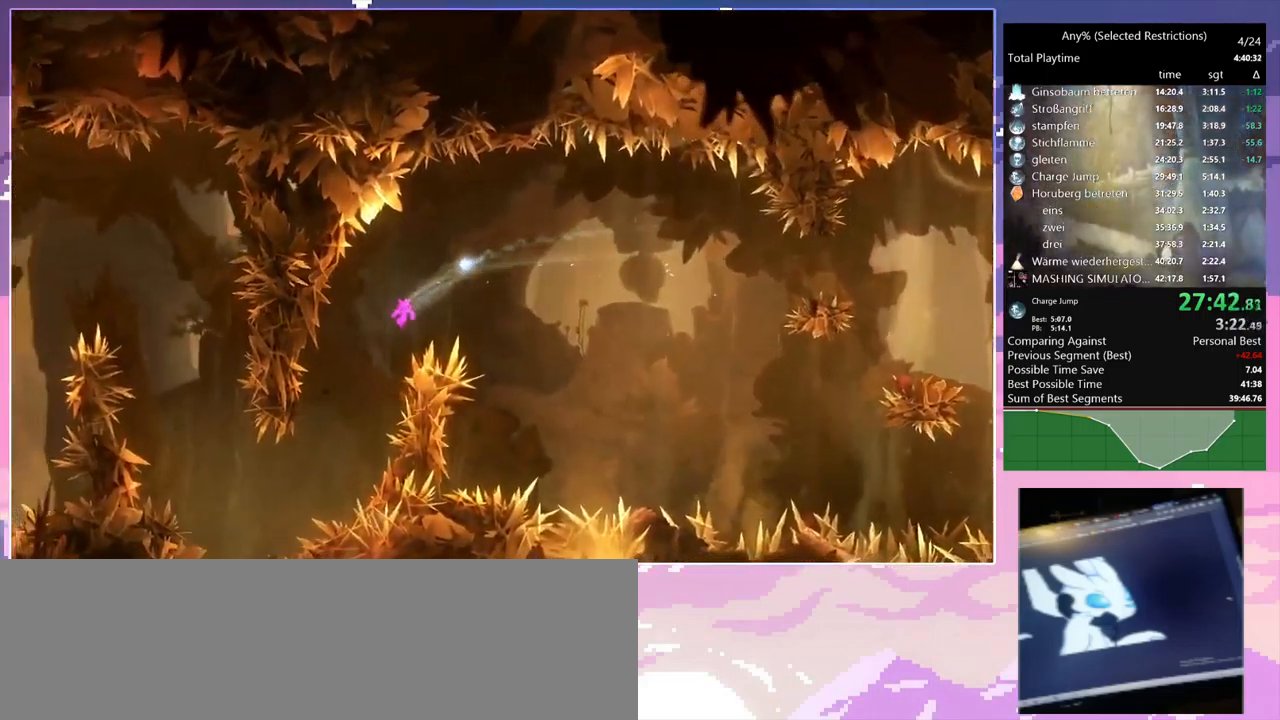
{"keys": ["a", "shift"], "mouse": [], "events": [[50, "d", "up"], [200, "a", "down"], [466, "shift", "down"]]}
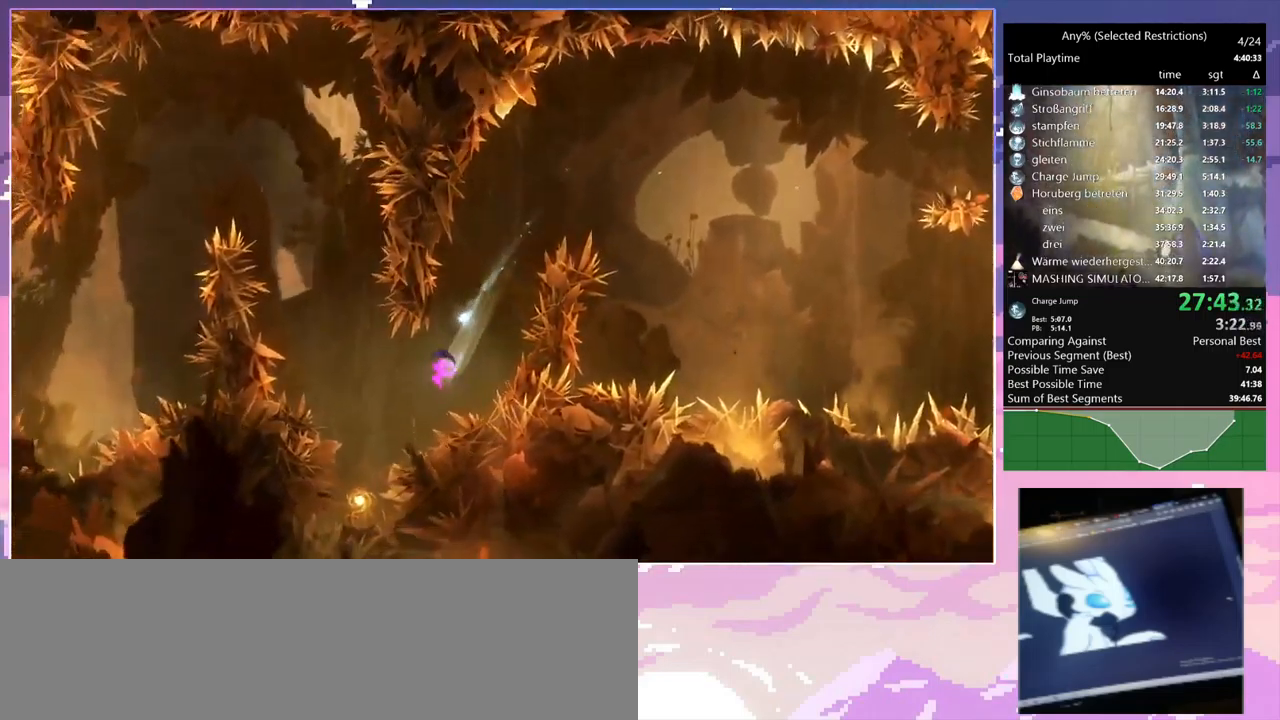
{"keys": ["shift"], "mouse": [], "events": [[216, "a", "up"], [400, "d", "down"], [433, "d", "up"]]}
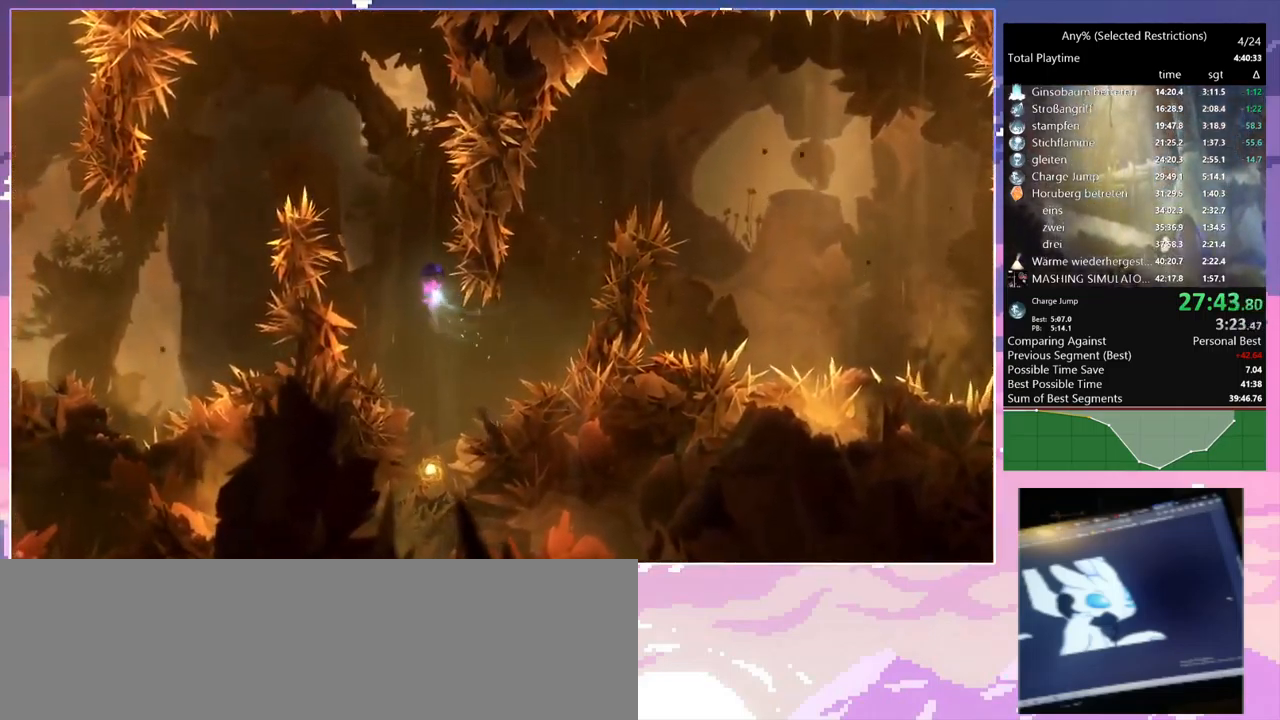
{"keys": ["a", "shift"], "mouse": [], "events": [[266, "a", "down"]]}
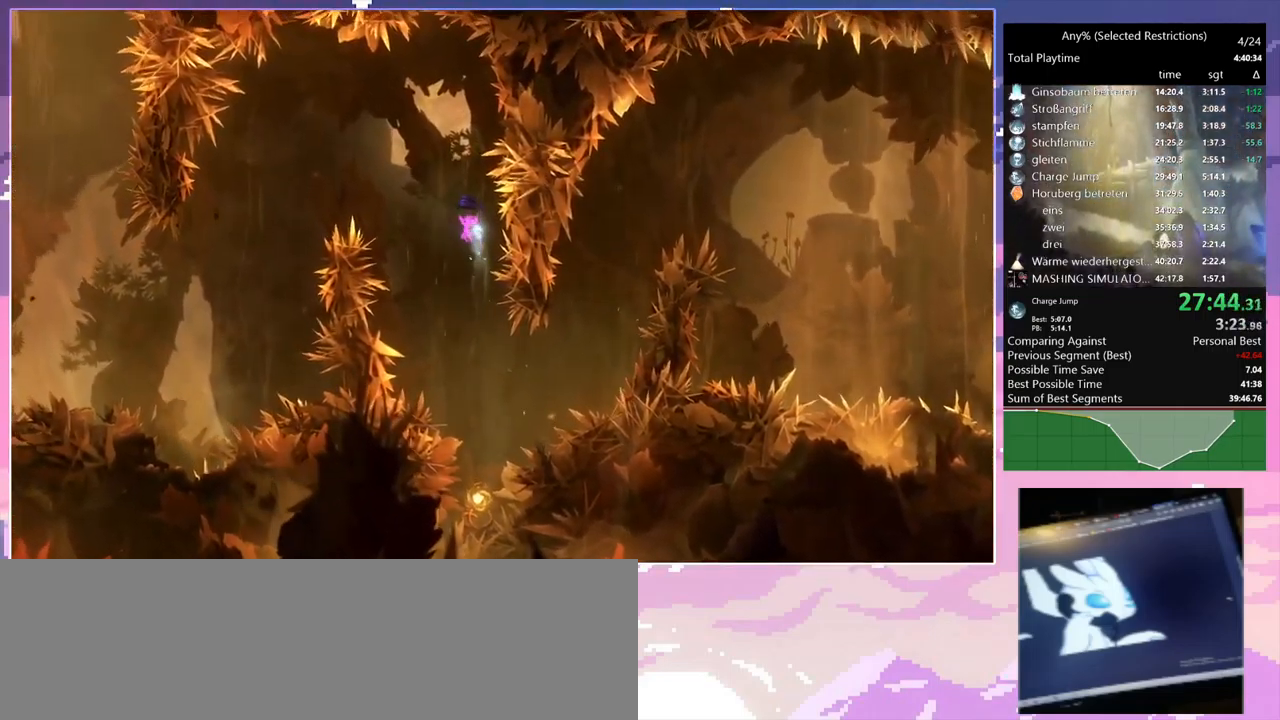
{"keys": ["d"], "mouse": [], "events": [[50, "shift", "up"], [250, "mouse_left", "down"], [333, "a", "up"], [333, "mouse_left", "up"], [383, "d", "down"]]}
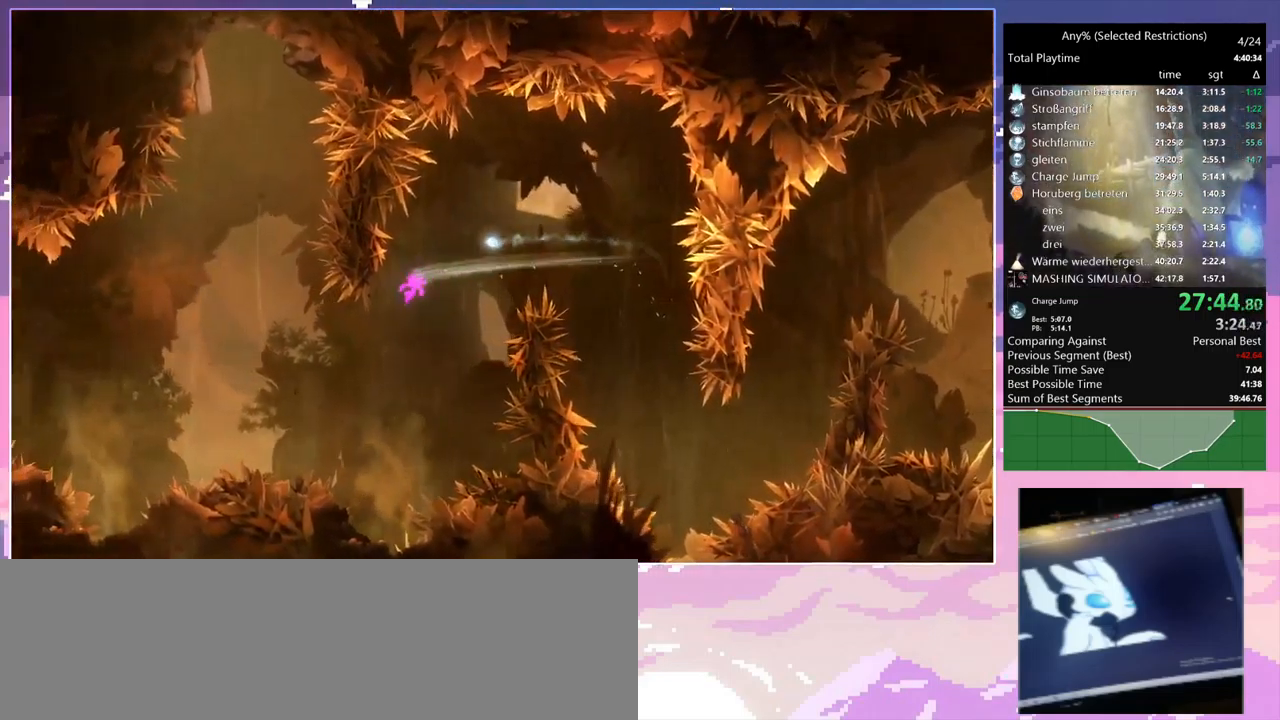
{"keys": [], "mouse": [], "events": [[216, "shift", "down"], [350, "d", "up"], [433, "shift", "up"]]}
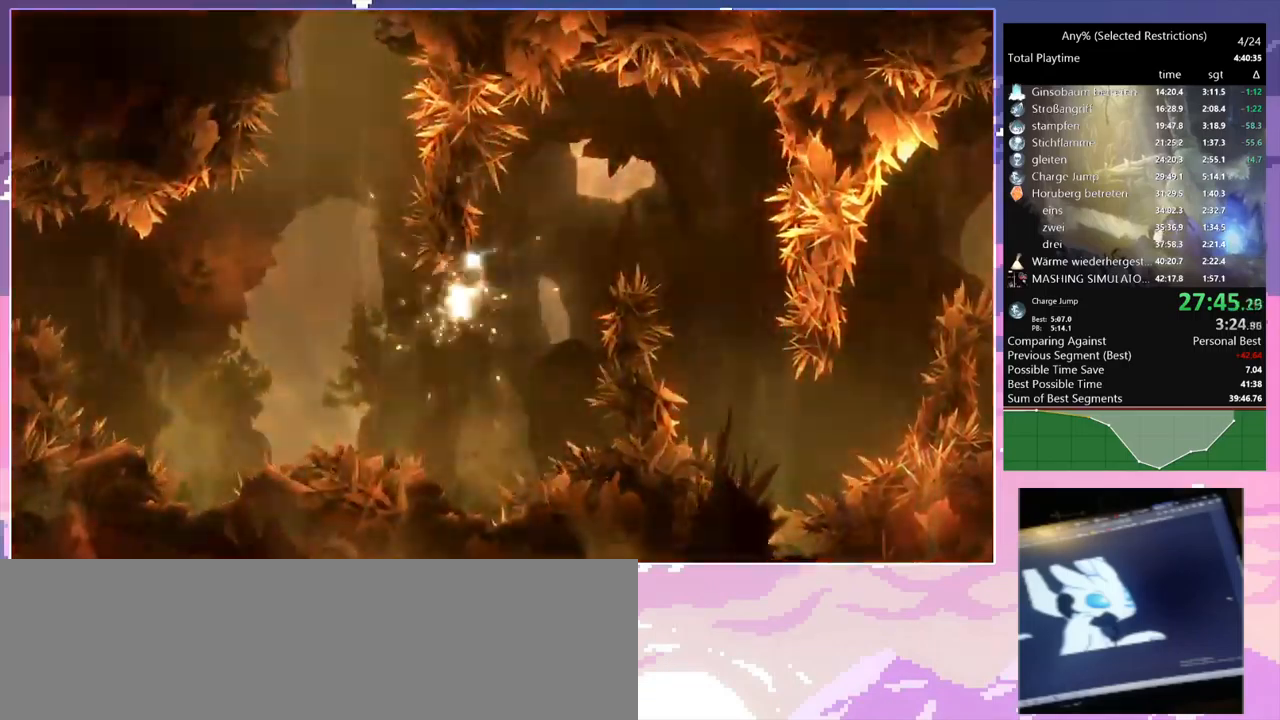
{"keys": [], "mouse": [], "events": []}
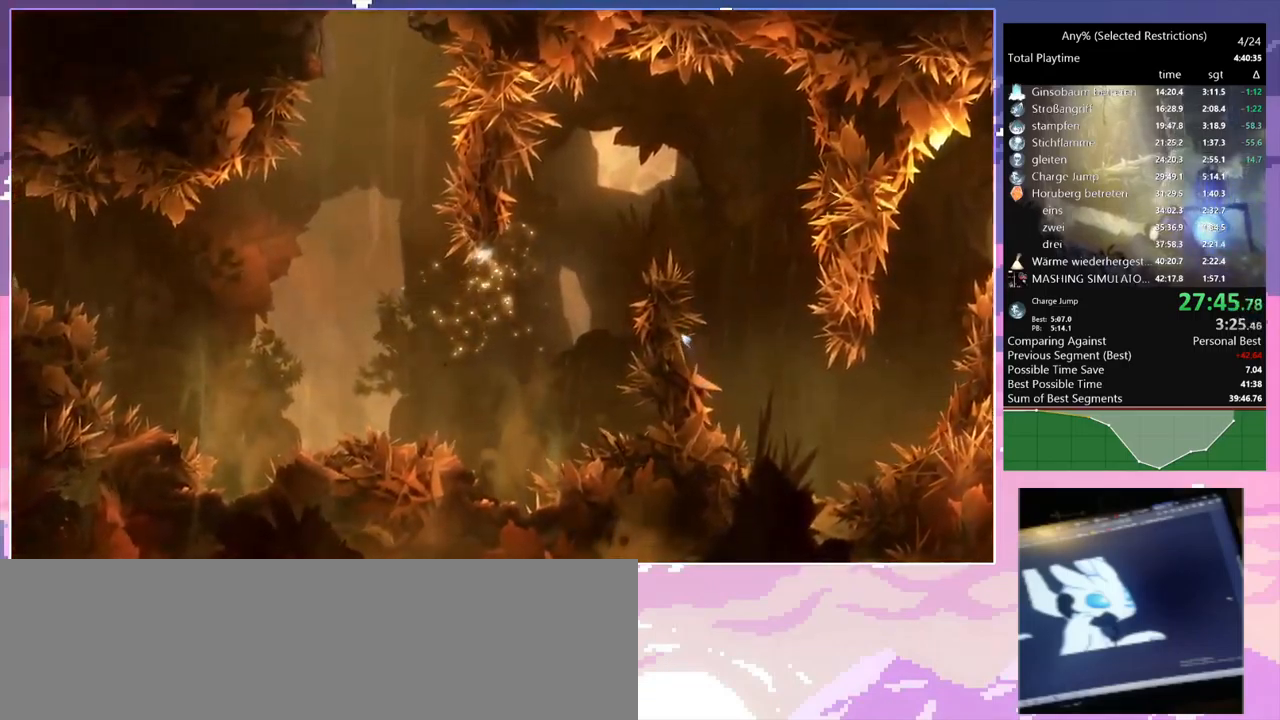
{"keys": ["d"], "mouse": ["left"], "events": [[17, "d", "down"], [450, "mouse_left", "down"]]}